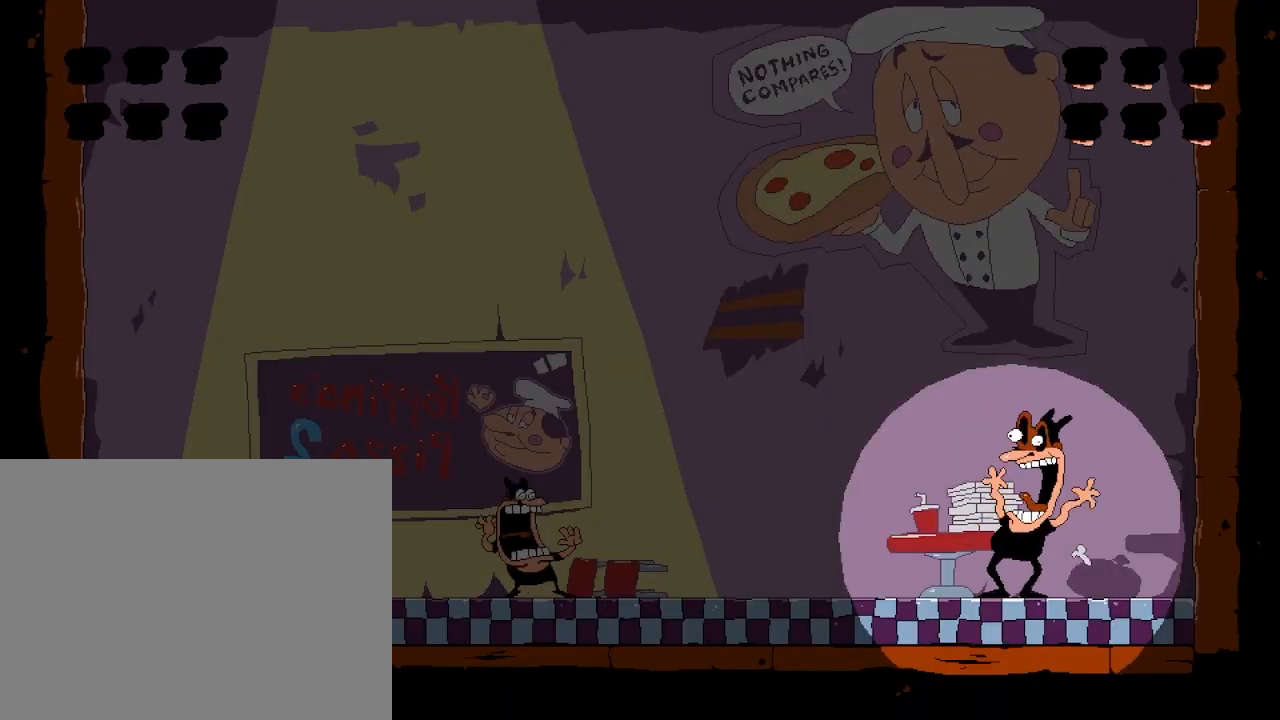
Gameplay with keyboard; each line is a JSON object with the keys held at the frame after it. "events" lists presses ("down") and releases ("up") of "dash", "down", "jump", "left", "punch", "right", "taunt" and "up" between this image and that frame as [ms after this image, input, new state], when the widget could be followed in between. No other keys are recorded. Mouse input is not recorded. Key names are as the overlay labels them; some are game actions (e.g. jump) rather than physical keys.
{"keys": ["right"], "events": [[200, "right", "down"]]}
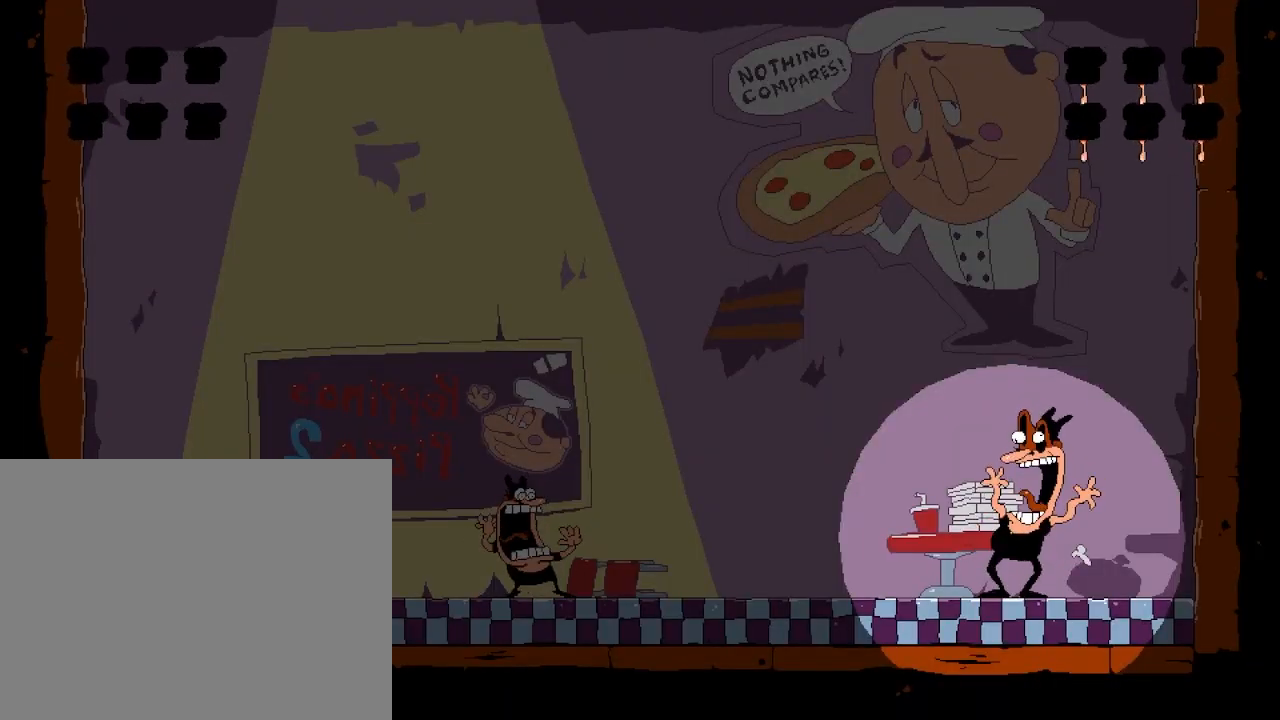
{"keys": ["right"], "events": []}
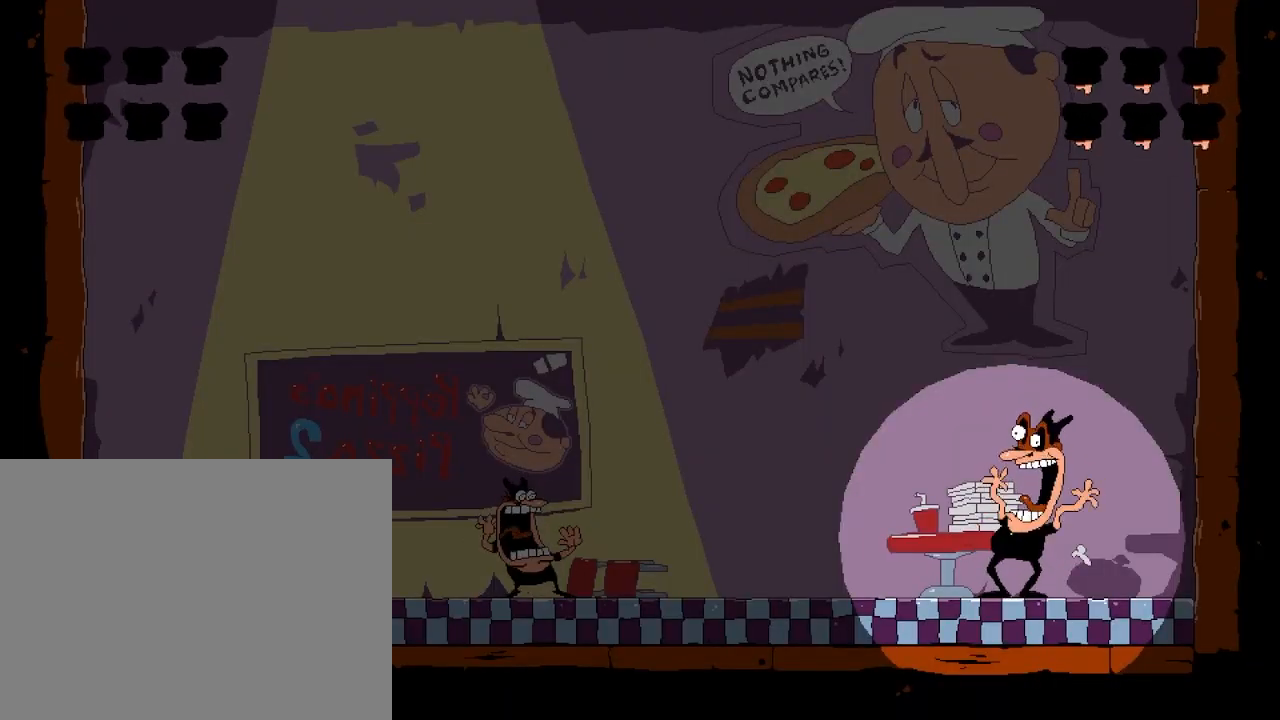
{"keys": ["punch"], "events": [[350, "punch", "down"], [350, "right", "up"]]}
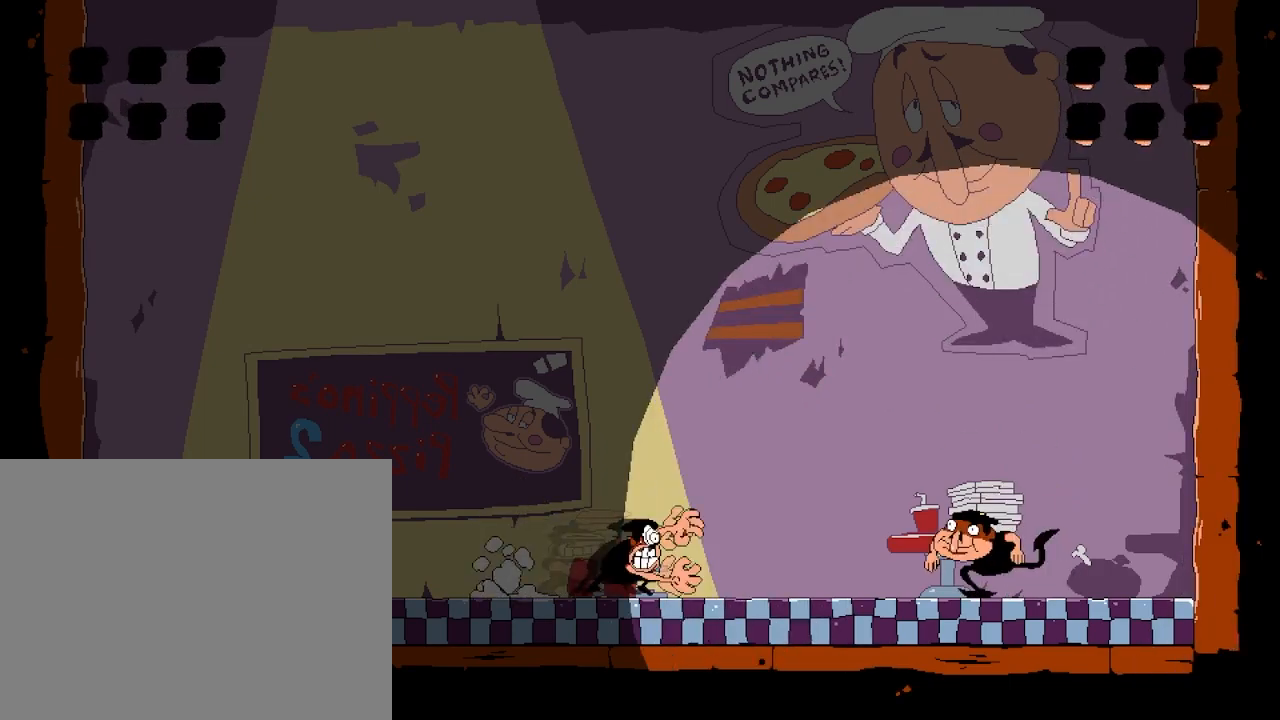
{"keys": [], "events": [[367, "punch", "up"]]}
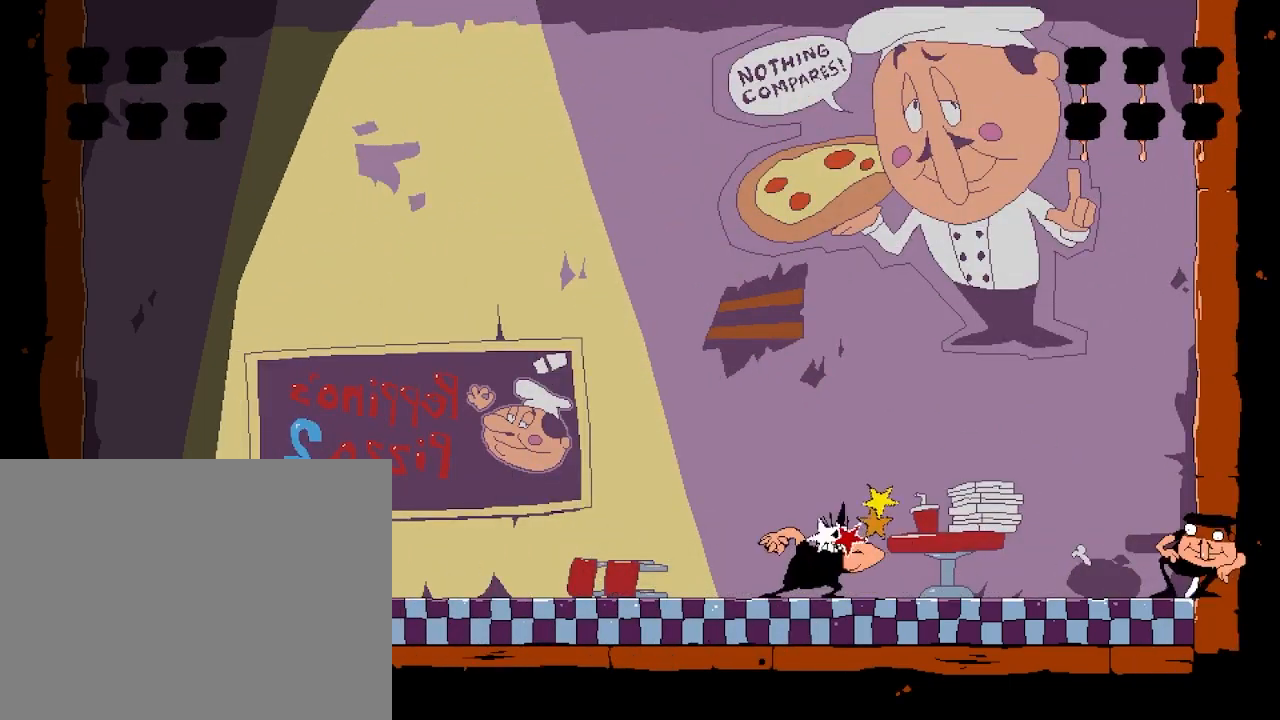
{"keys": ["jump"], "events": [[367, "jump", "down"]]}
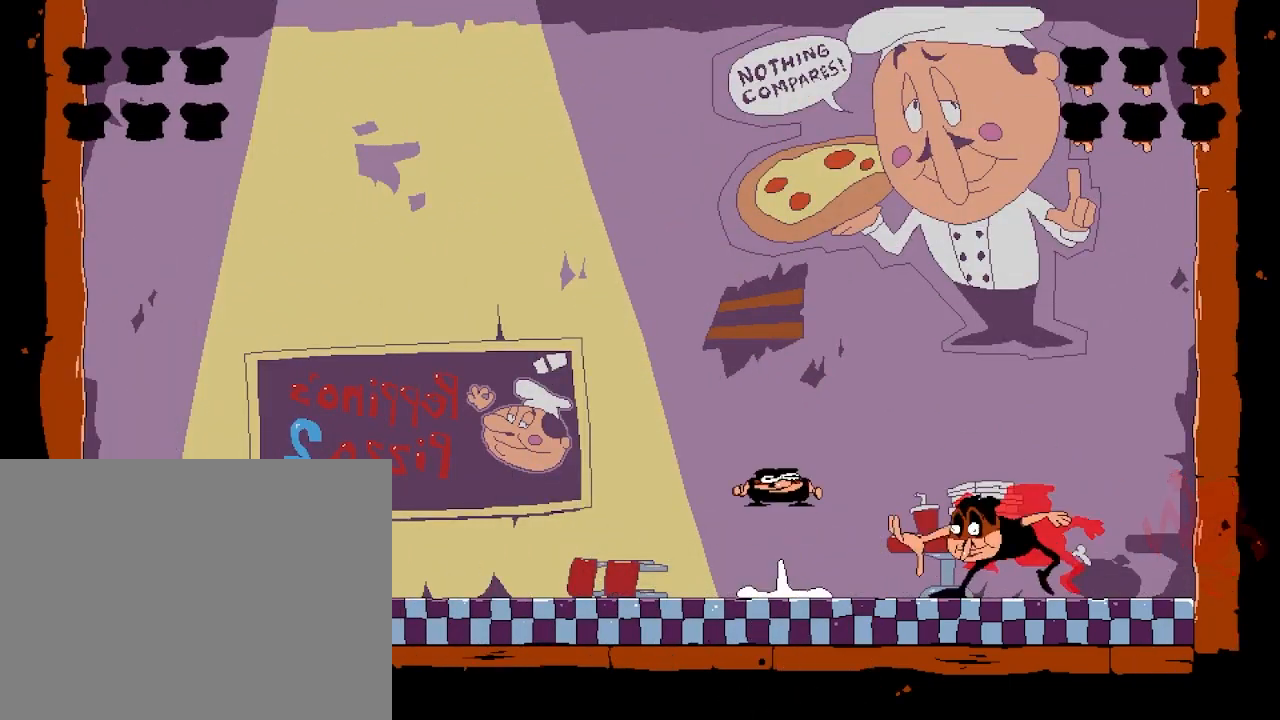
{"keys": [], "events": [[350, "jump", "up"]]}
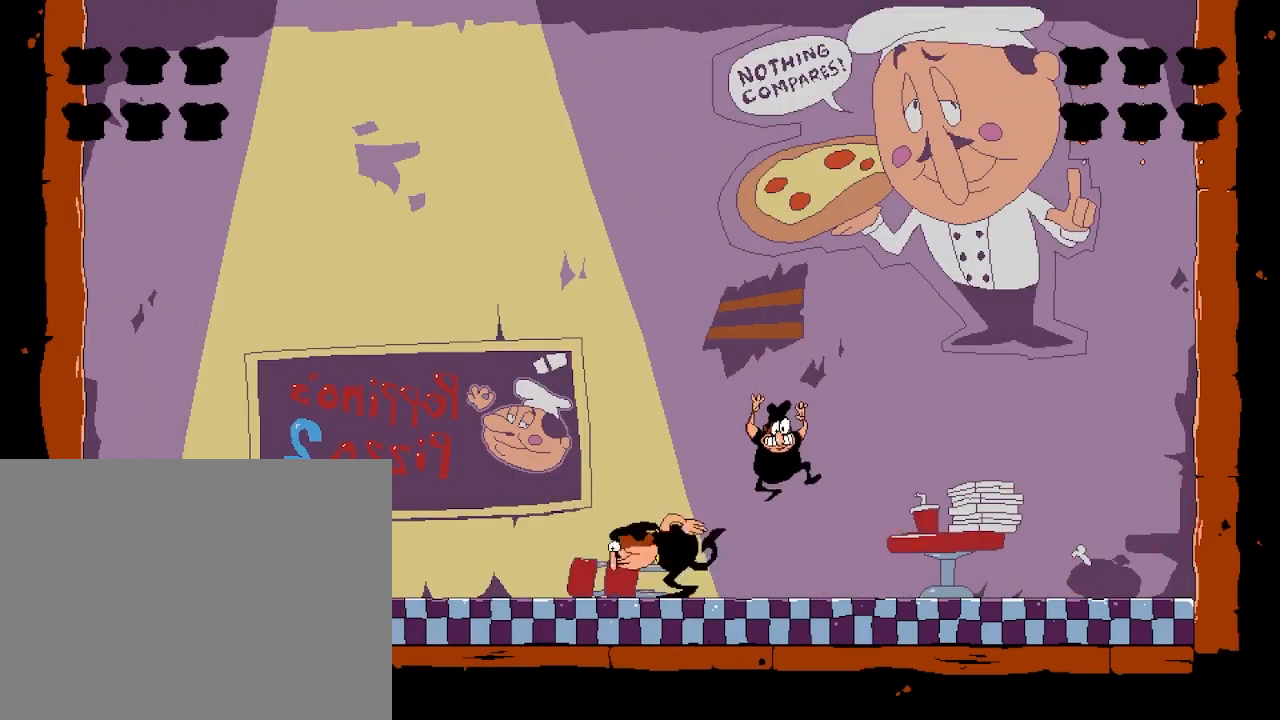
{"keys": ["left", "punch"], "events": [[100, "left", "down"], [400, "punch", "down"]]}
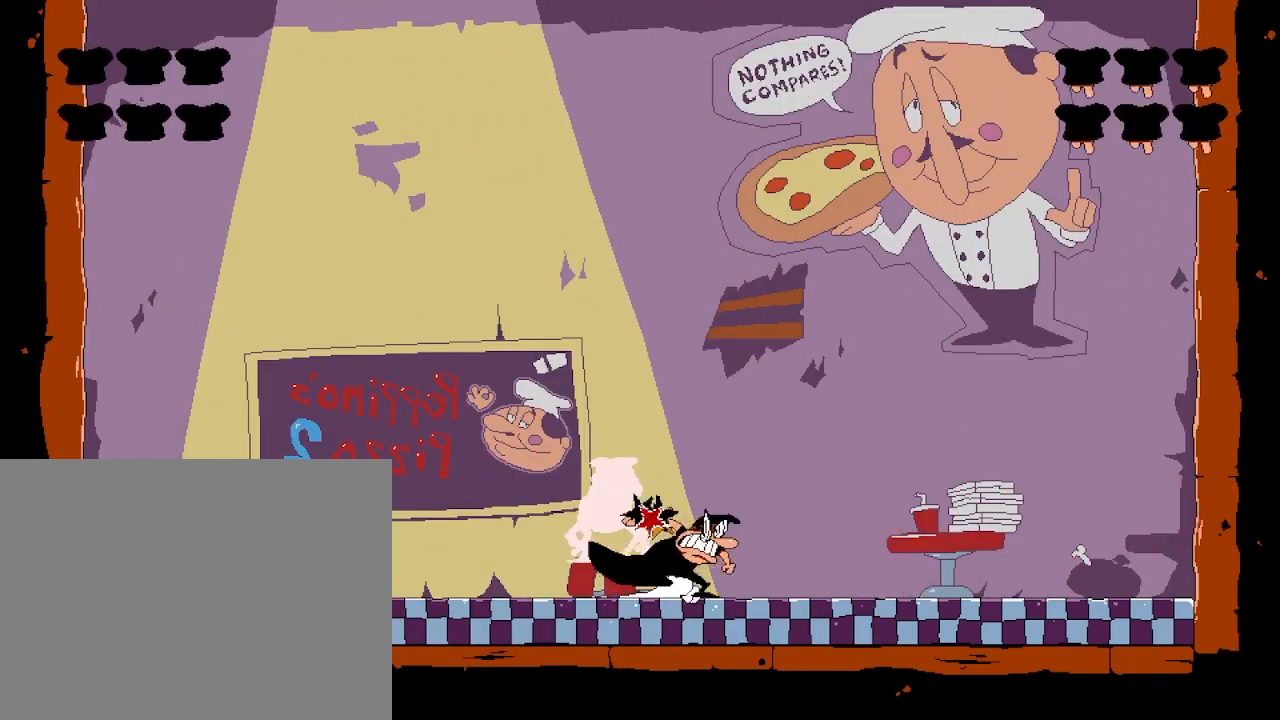
{"keys": ["left"], "events": [[200, "punch", "up"]]}
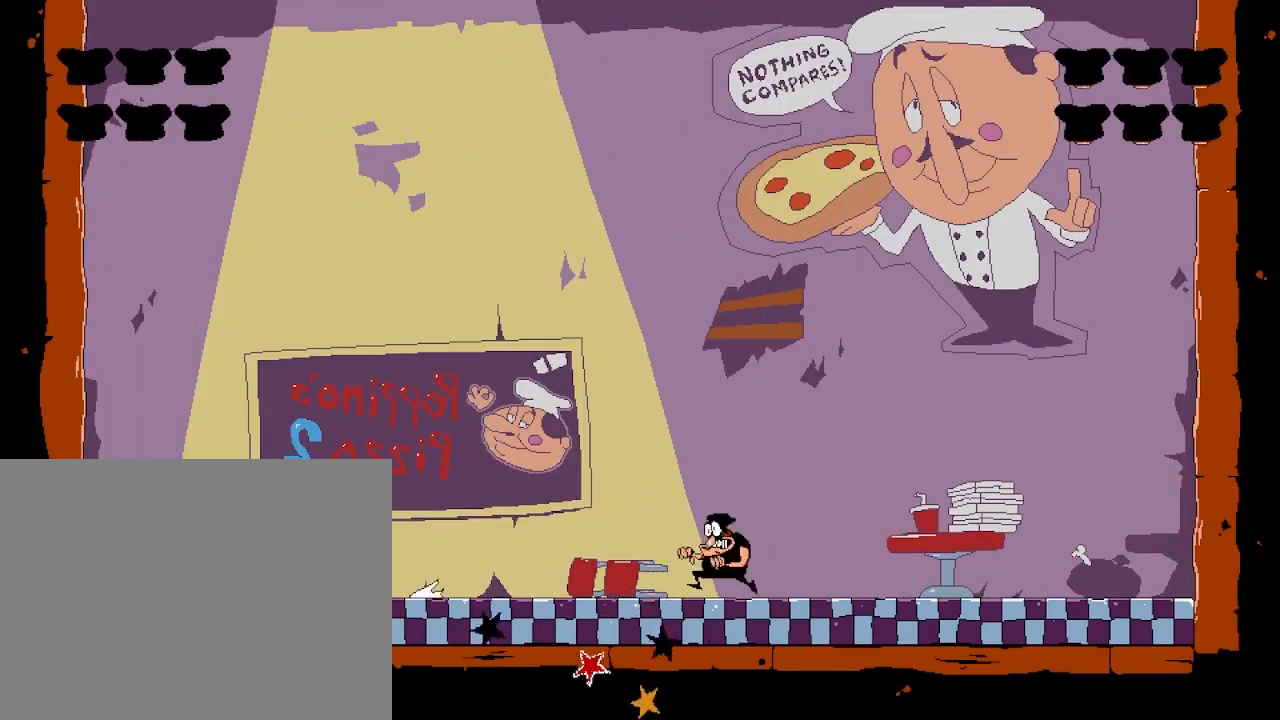
{"keys": ["left", "punch"], "events": [[33, "punch", "down"]]}
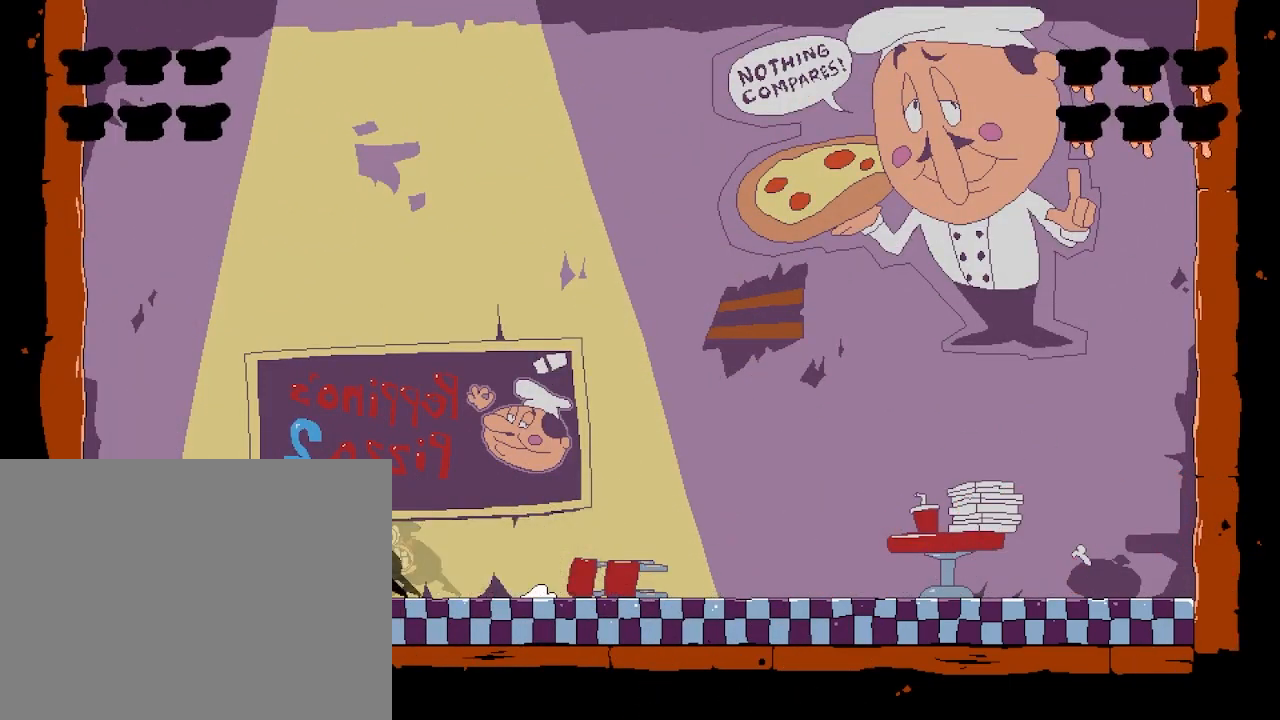
{"keys": [], "events": [[233, "left", "up"], [267, "punch", "up"]]}
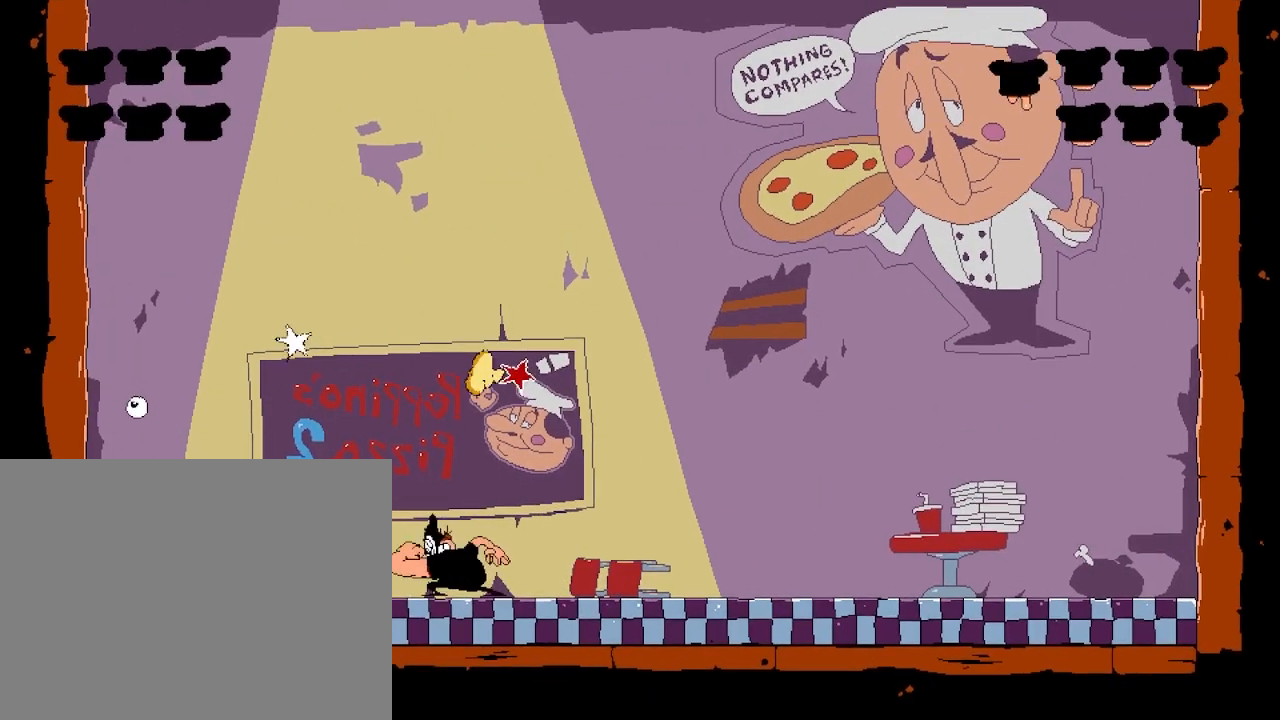
{"keys": [], "events": []}
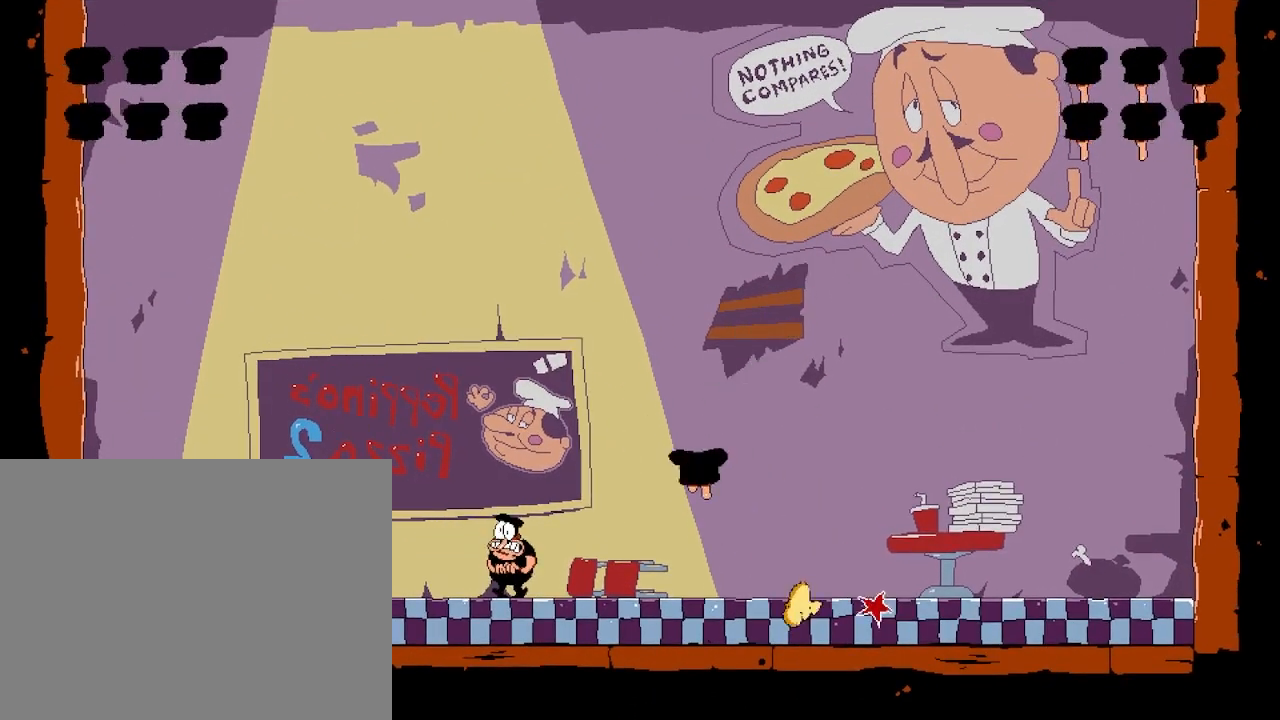
{"keys": ["jump"], "events": [[283, "jump", "down"]]}
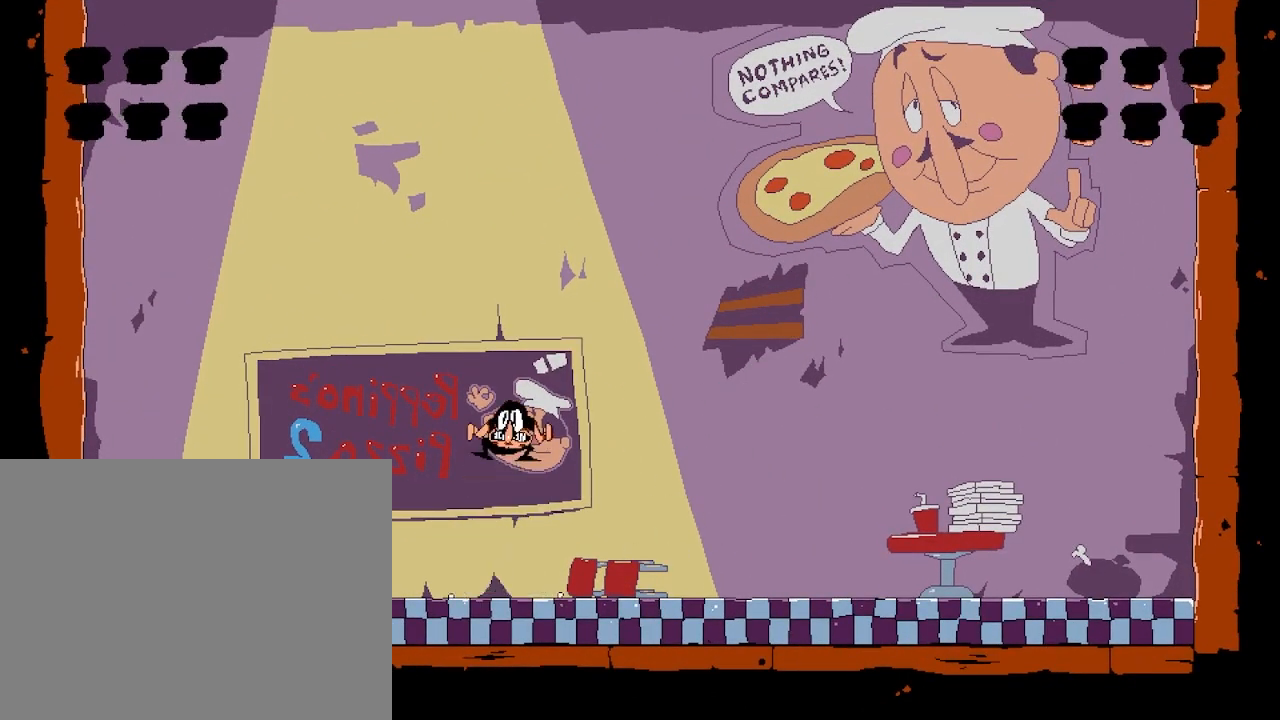
{"keys": ["left"], "events": [[150, "left", "down"], [233, "punch", "down"], [283, "jump", "up"], [467, "punch", "up"]]}
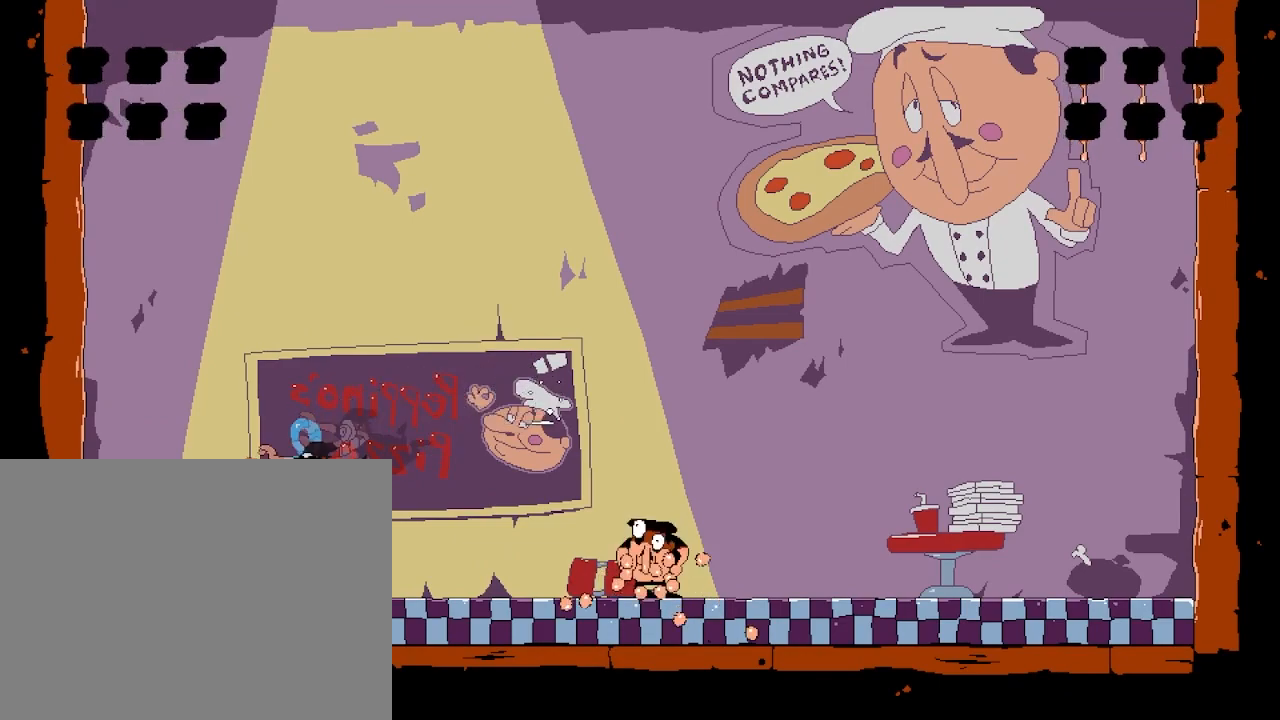
{"keys": ["dash", "left"], "events": [[67, "dash", "down"], [167, "jump", "down"], [483, "jump", "up"]]}
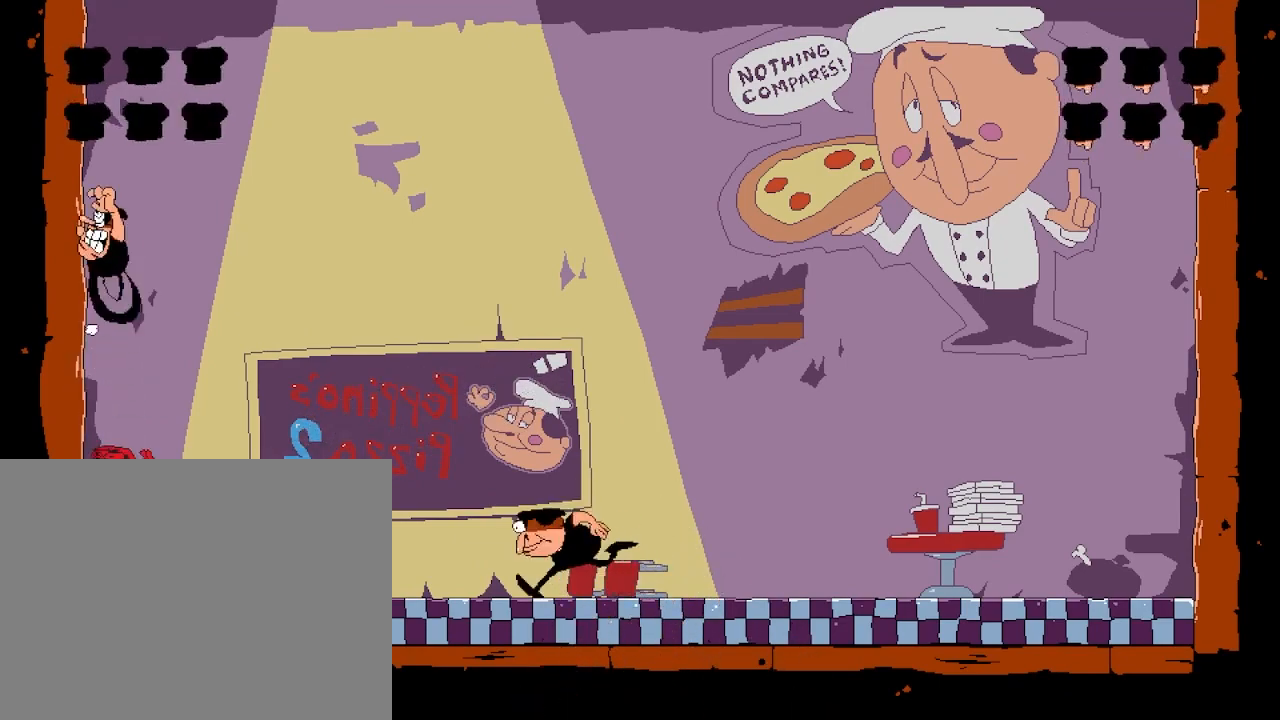
{"keys": ["dash", "left"], "events": [[317, "punch", "down"], [467, "punch", "up"]]}
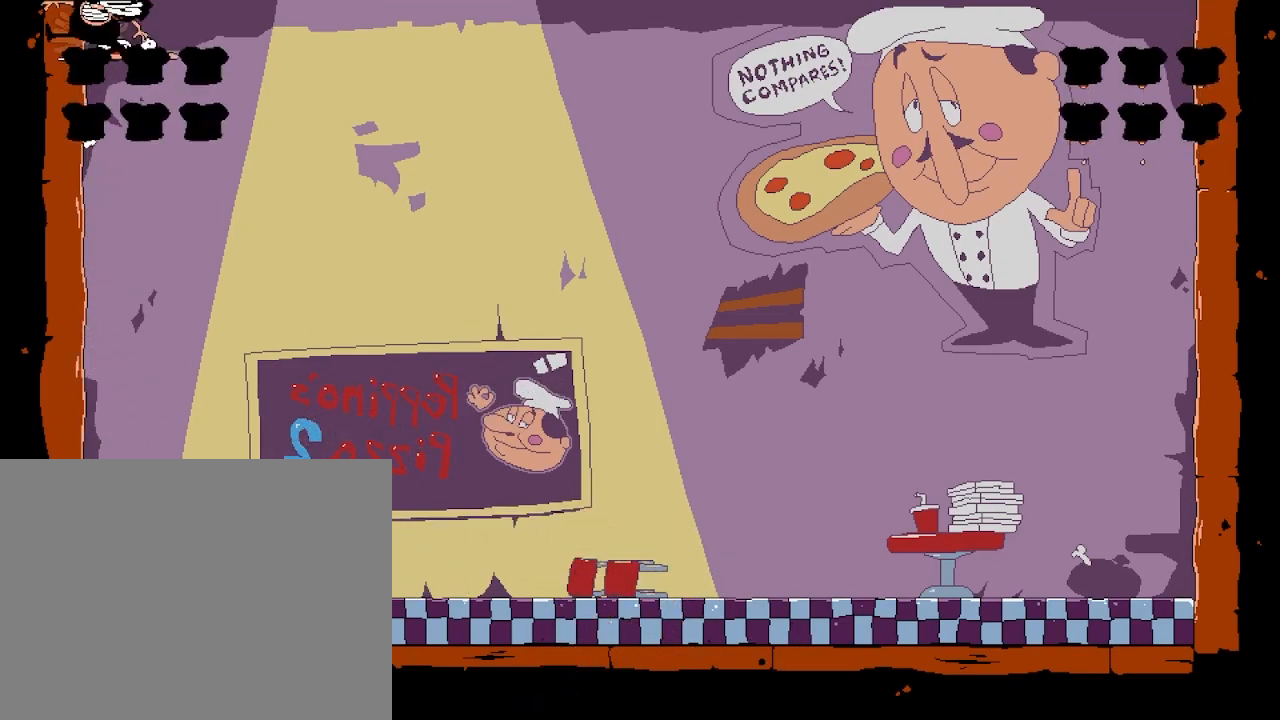
{"keys": ["dash", "left", "punch"], "events": [[17, "punch", "down"], [133, "punch", "up"], [150, "punch", "down"], [233, "punch", "up"], [317, "punch", "down"], [383, "punch", "up"], [483, "punch", "down"]]}
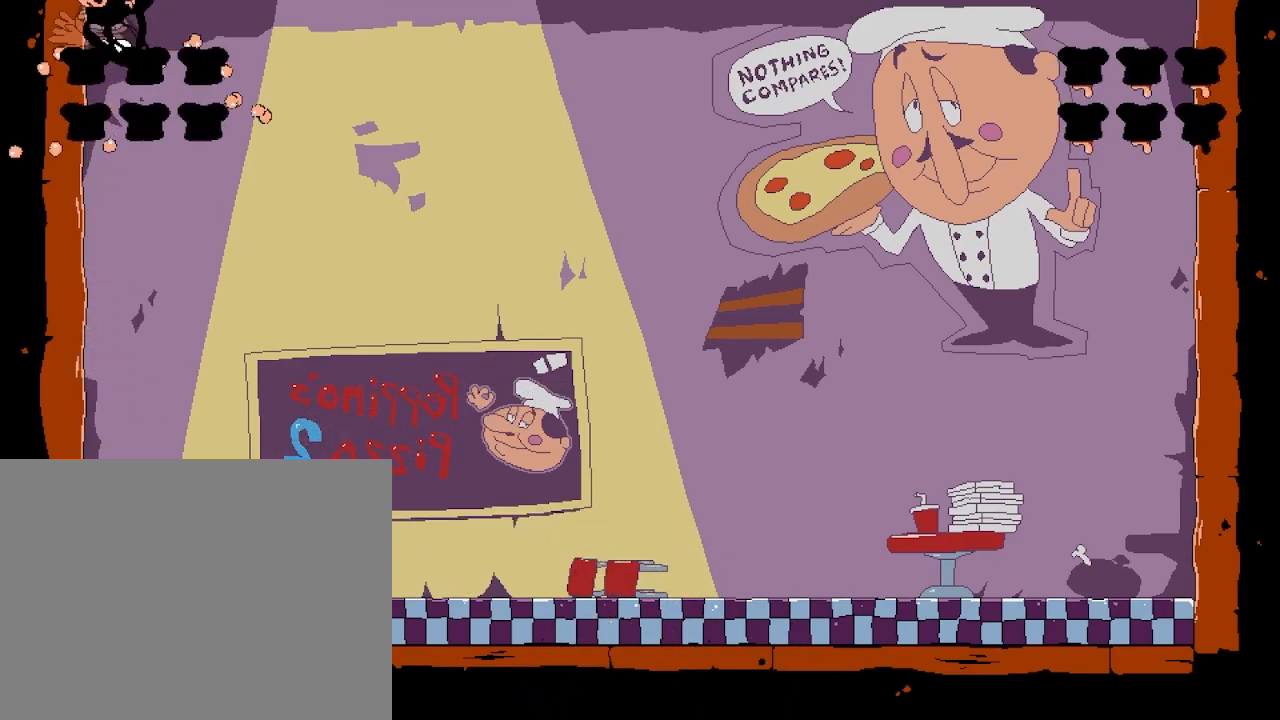
{"keys": ["dash", "left", "punch"], "events": [[33, "punch", "up"], [133, "punch", "down"], [183, "punch", "up"], [317, "punch", "down"], [367, "punch", "up"], [500, "punch", "down"]]}
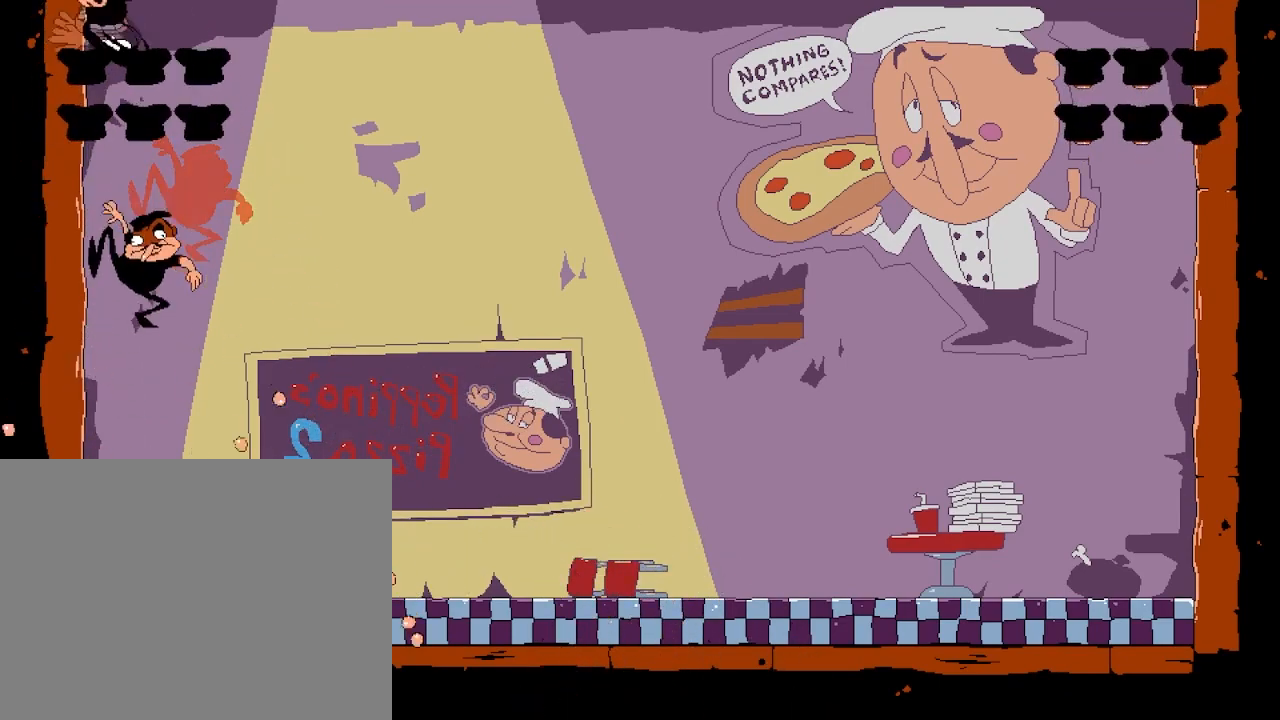
{"keys": ["dash", "left"], "events": [[67, "punch", "up"], [200, "punch", "down"], [250, "punch", "up"], [367, "punch", "down"], [433, "punch", "up"]]}
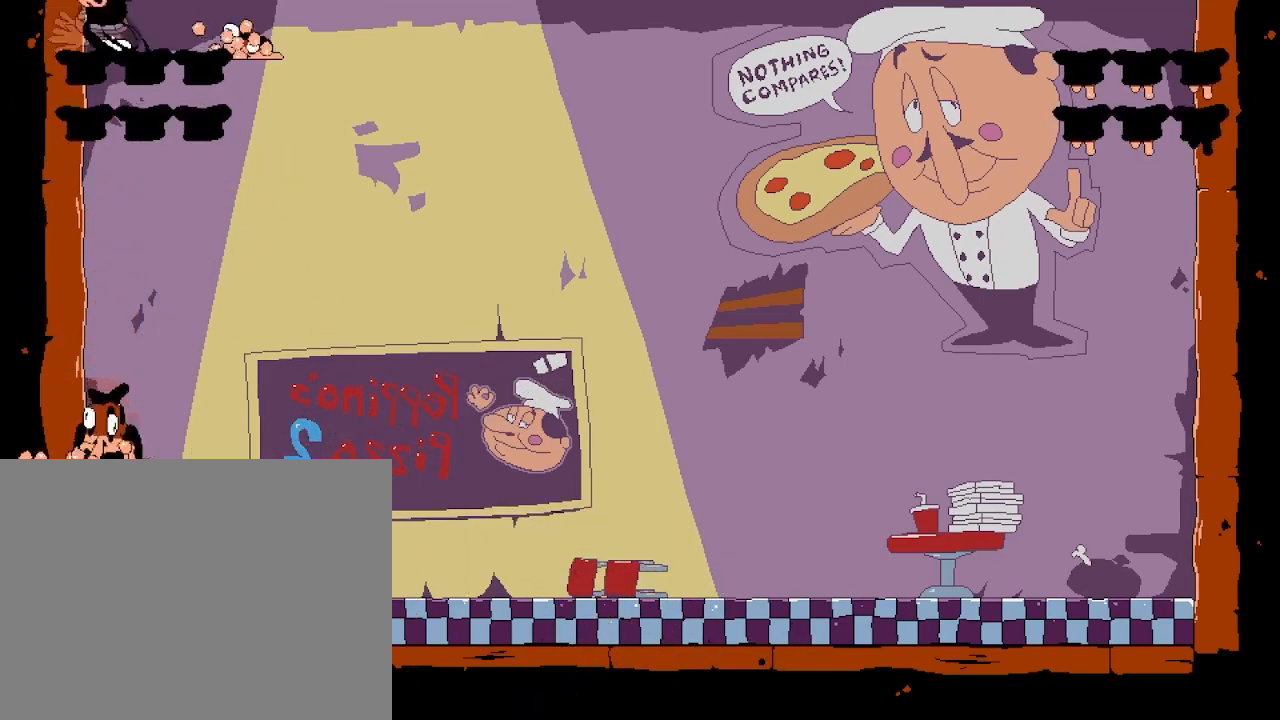
{"keys": ["dash", "left"], "events": [[50, "punch", "down"], [100, "punch", "up"], [217, "punch", "down"], [283, "punch", "up"], [367, "punch", "down"], [450, "punch", "up"]]}
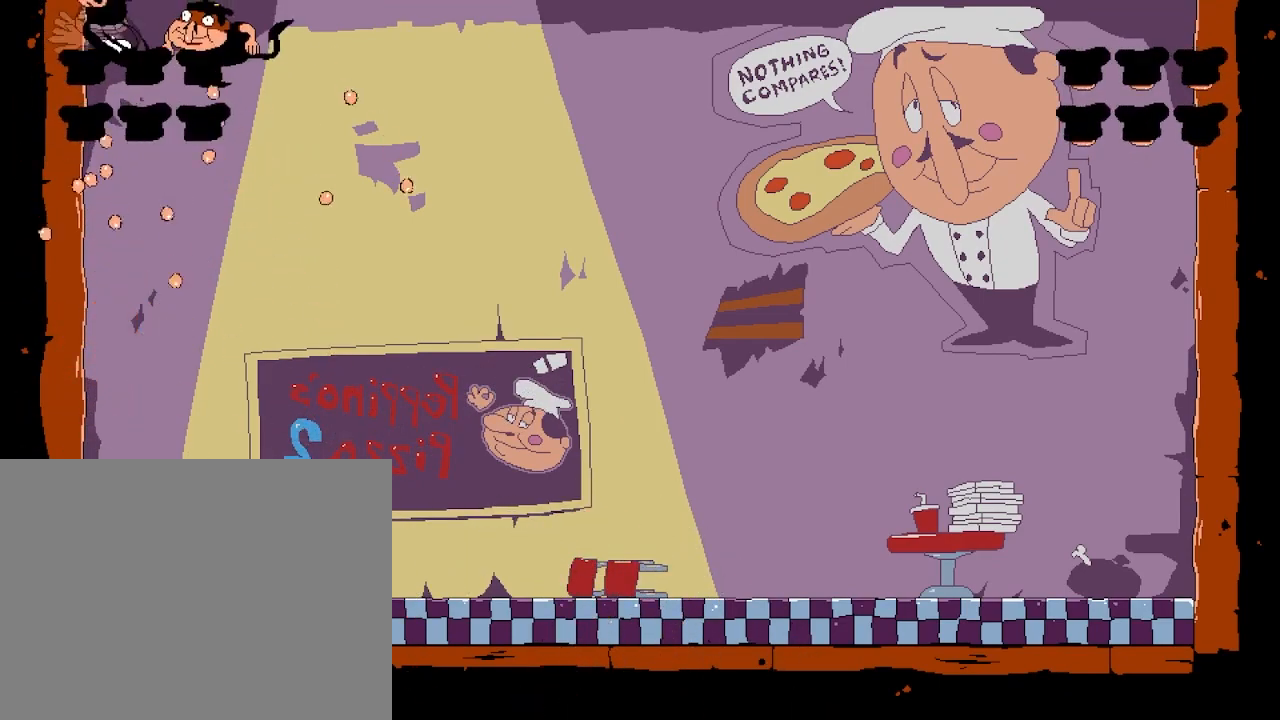
{"keys": ["dash", "left"], "events": [[33, "punch", "down"], [117, "punch", "up"], [200, "punch", "down"], [283, "punch", "up"], [367, "punch", "down"], [450, "punch", "up"]]}
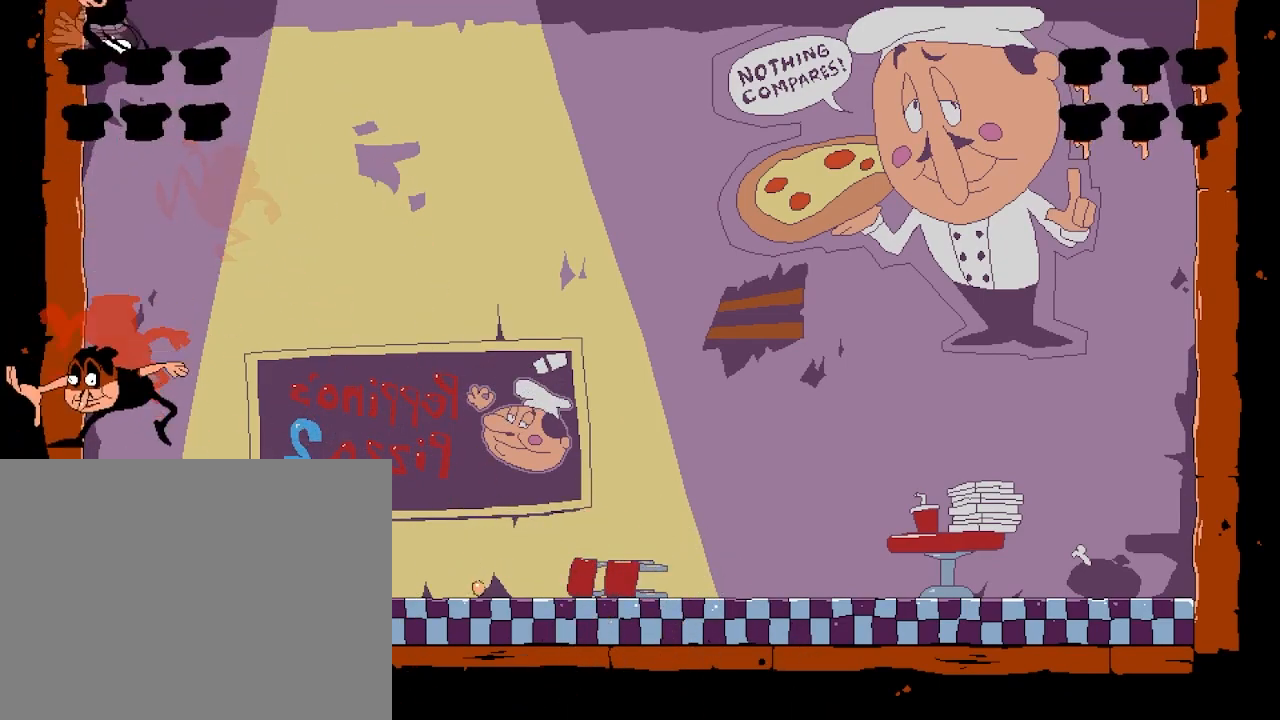
{"keys": ["dash", "left"], "events": [[50, "punch", "down"], [117, "punch", "up"], [217, "punch", "down"], [300, "punch", "up"], [400, "punch", "down"], [483, "punch", "up"]]}
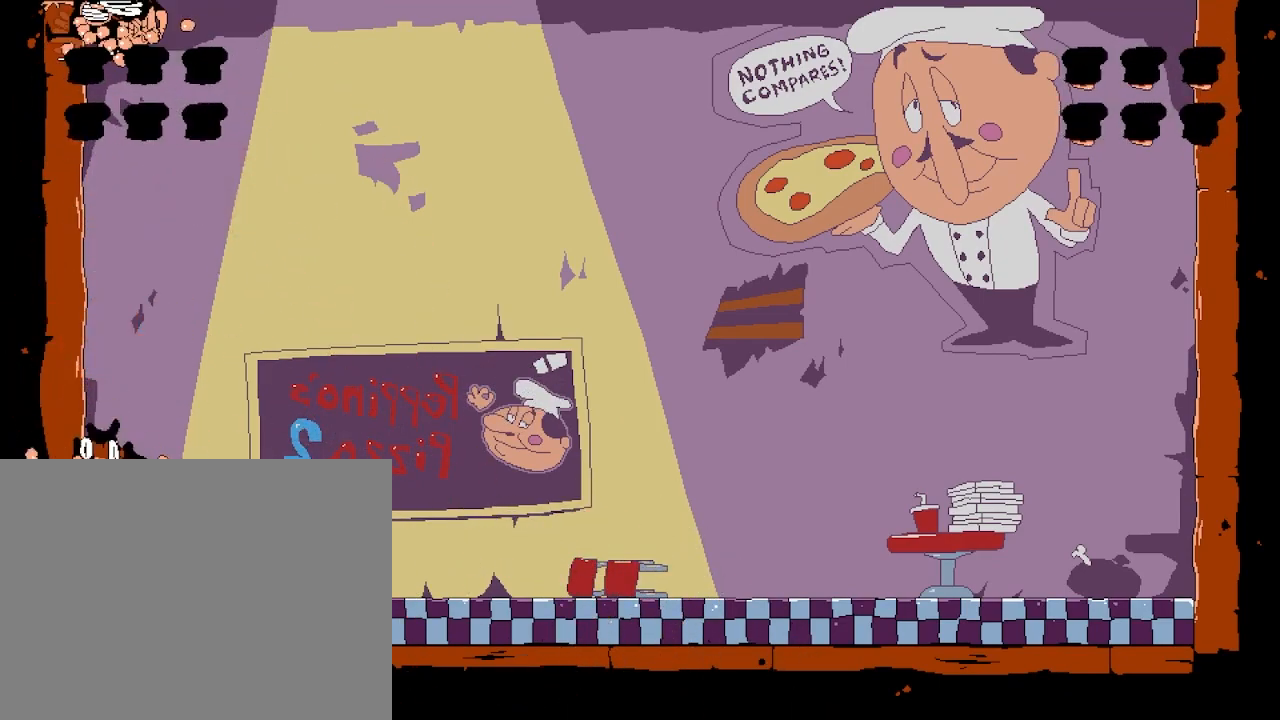
{"keys": ["dash", "left", "punch"], "events": [[67, "punch", "down"], [150, "punch", "up"], [250, "punch", "down"], [333, "punch", "up"], [433, "punch", "down"]]}
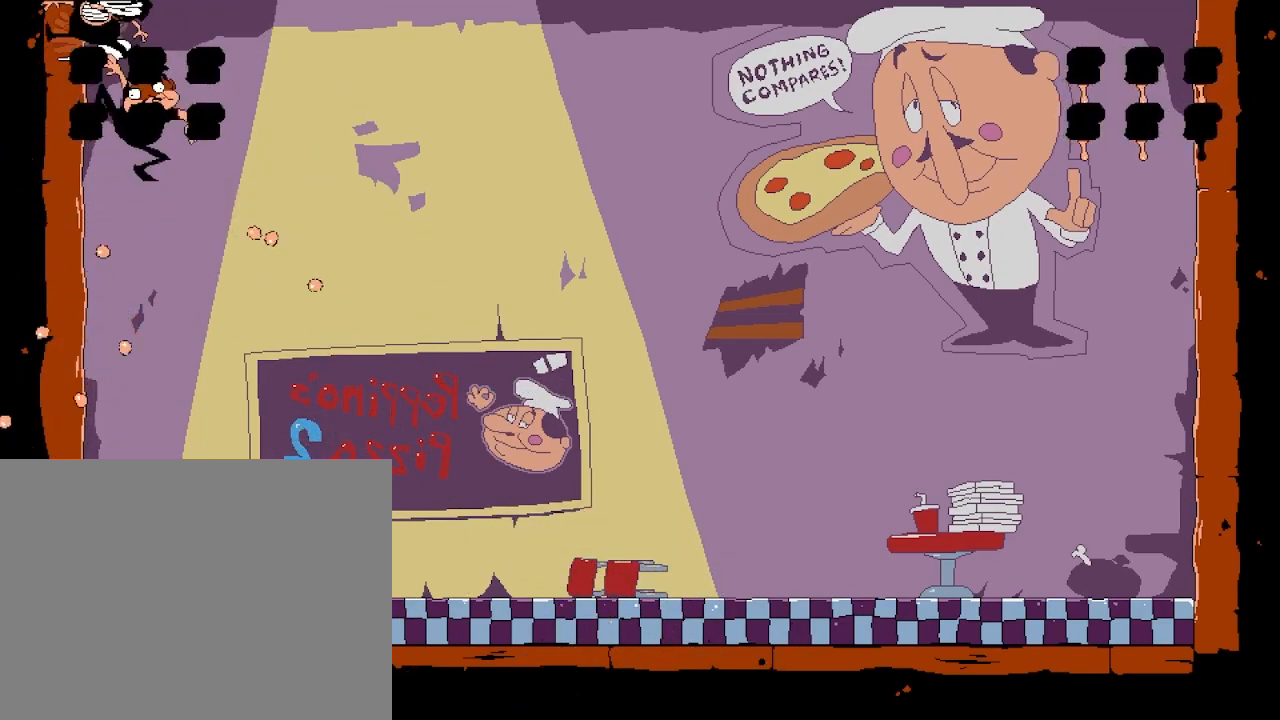
{"keys": ["dash", "left"], "events": [[33, "punch", "up"], [133, "punch", "down"], [250, "punch", "up"], [333, "punch", "down"], [450, "punch", "up"]]}
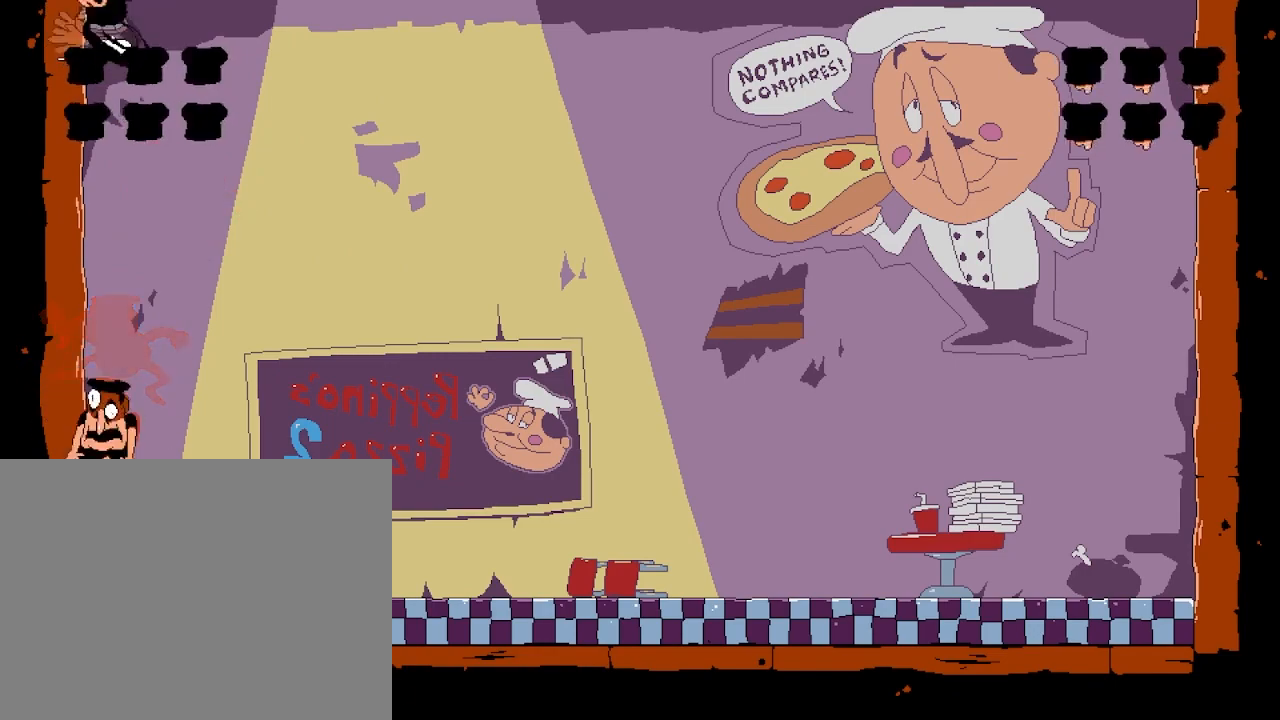
{"keys": ["dash", "left"], "events": [[17, "punch", "down"], [100, "punch", "up"], [217, "punch", "down"], [283, "punch", "up"], [417, "punch", "down"], [500, "punch", "up"]]}
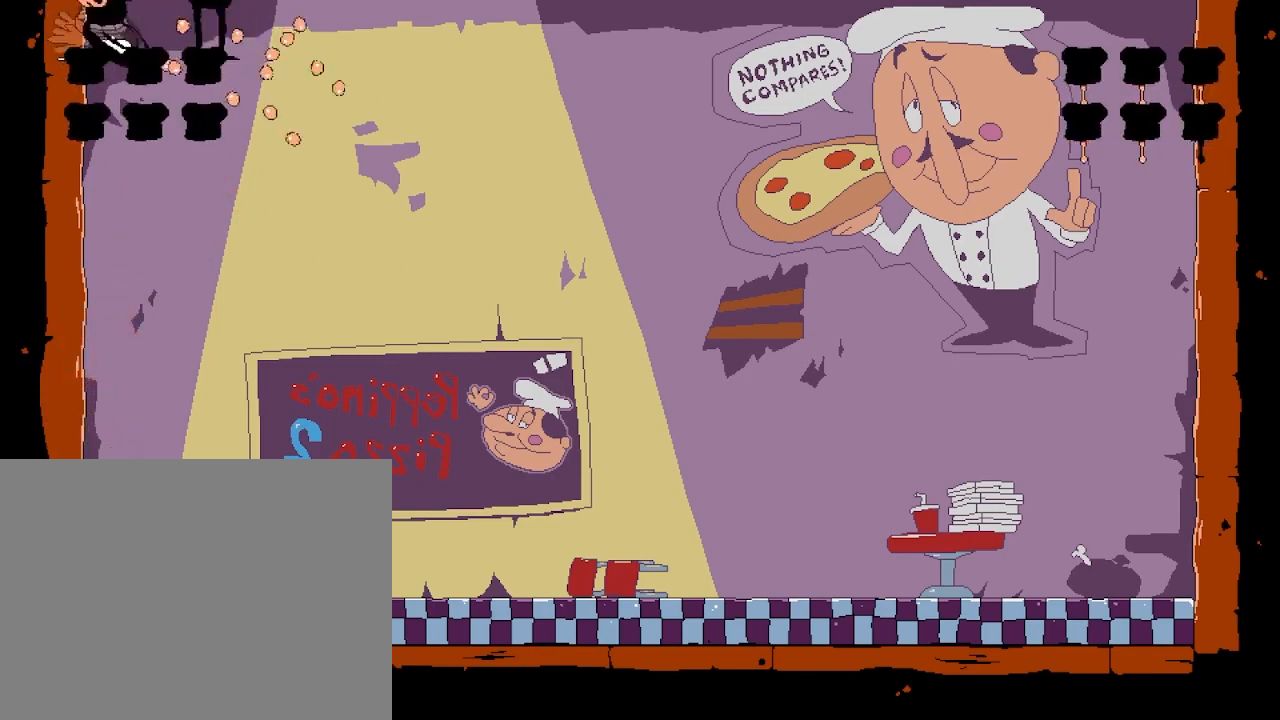
{"keys": ["dash", "left"], "events": [[133, "punch", "down"], [217, "punch", "up"], [333, "punch", "down"], [417, "punch", "up"]]}
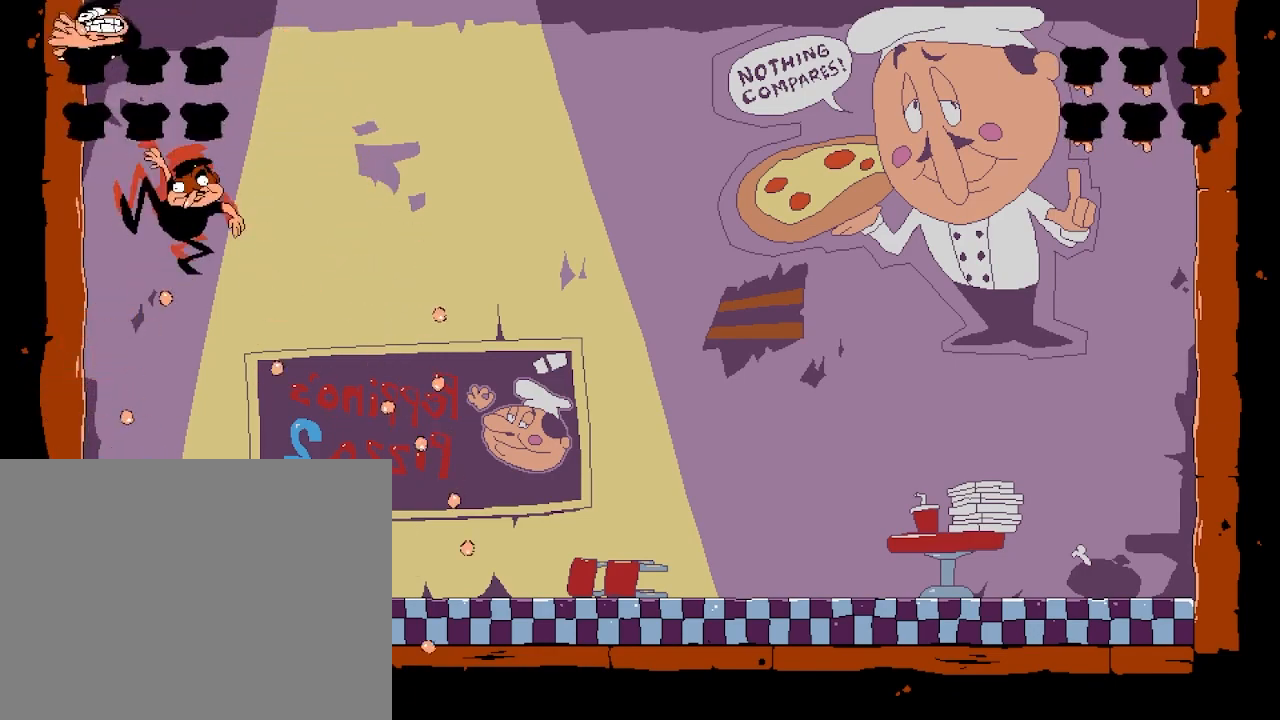
{"keys": ["dash", "left"], "events": [[17, "punch", "down"], [100, "punch", "up"], [200, "punch", "down"], [283, "punch", "up"], [400, "punch", "down"], [483, "punch", "up"]]}
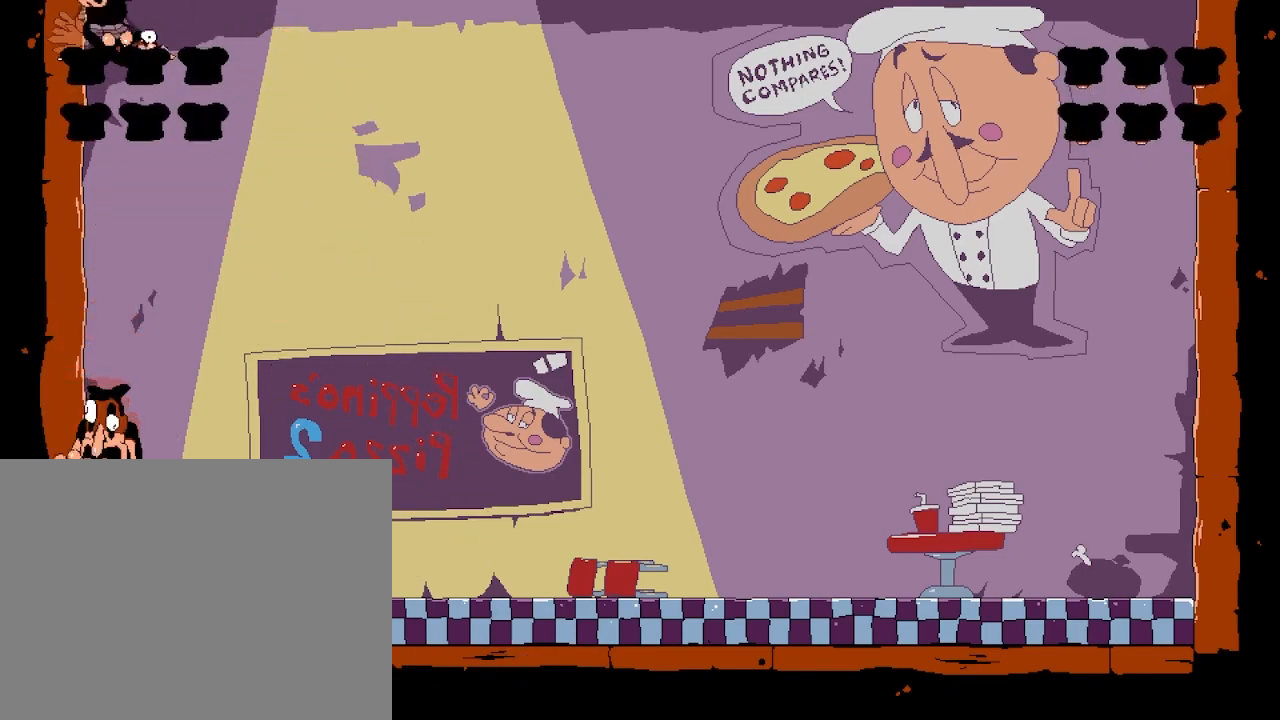
{"keys": ["right"], "events": [[83, "left", "up"], [100, "dash", "up"], [117, "right", "down"]]}
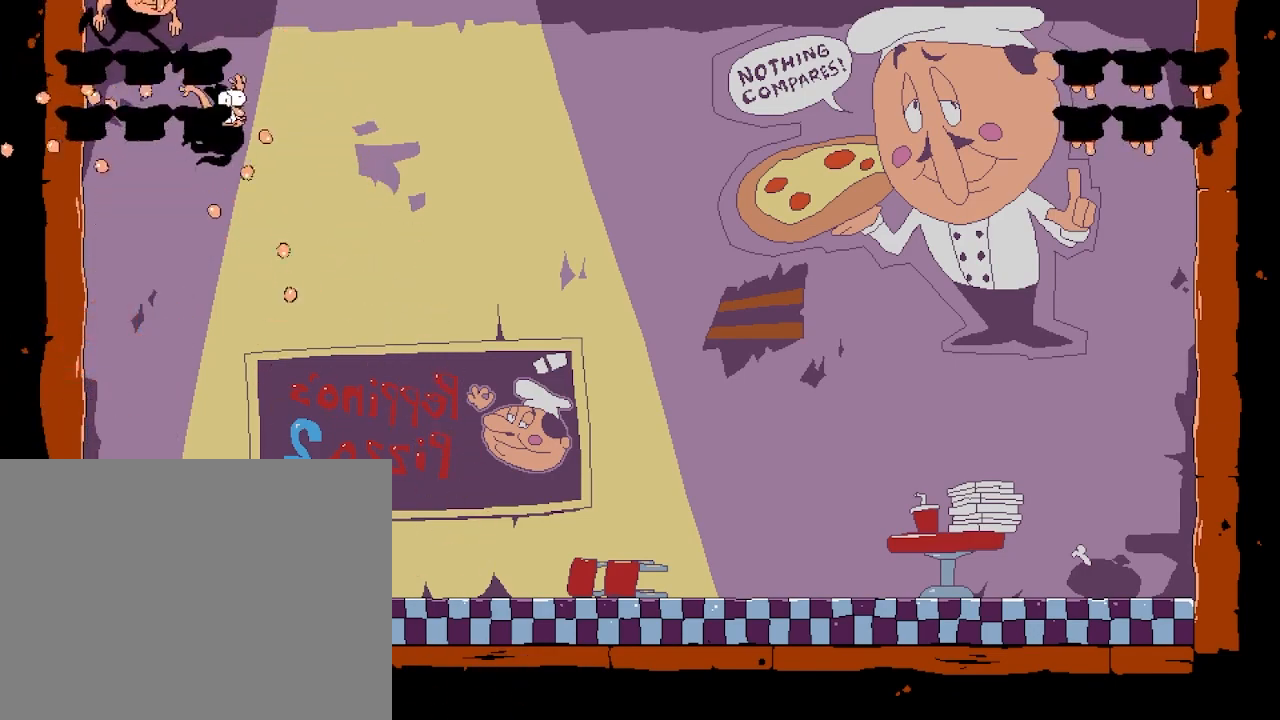
{"keys": ["right"], "events": []}
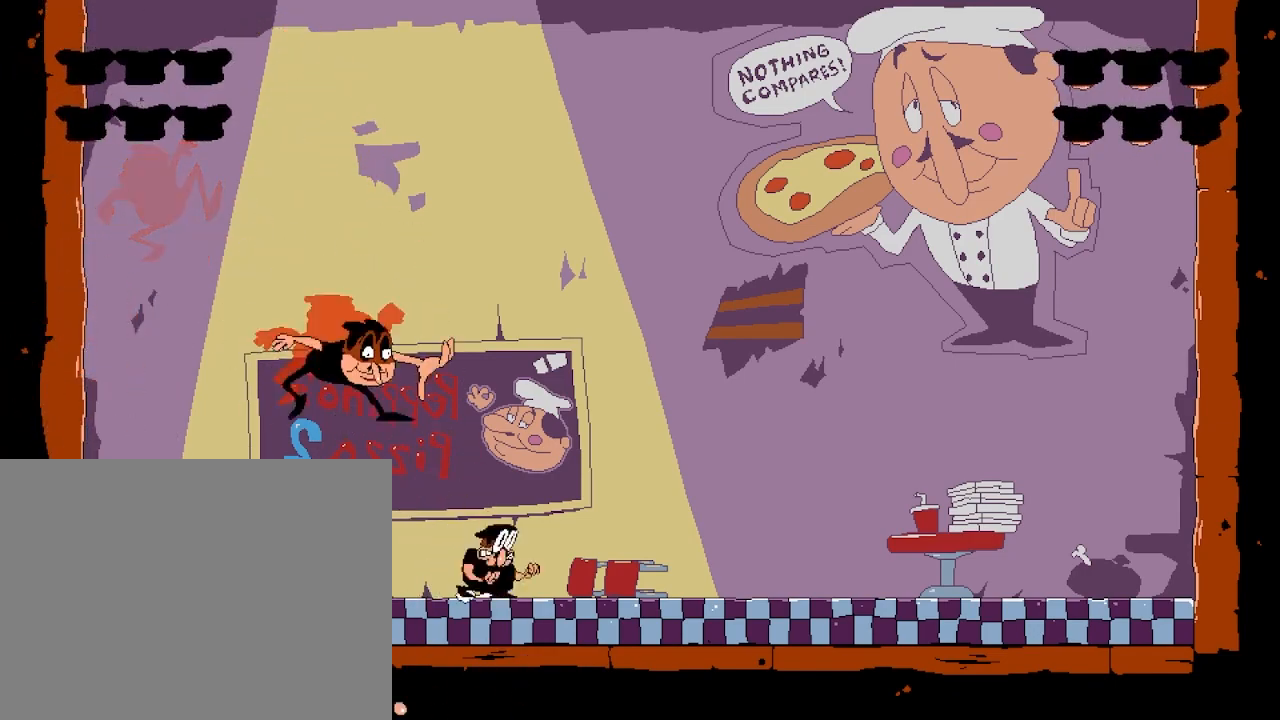
{"keys": ["left"], "events": [[417, "left", "down"], [417, "right", "up"]]}
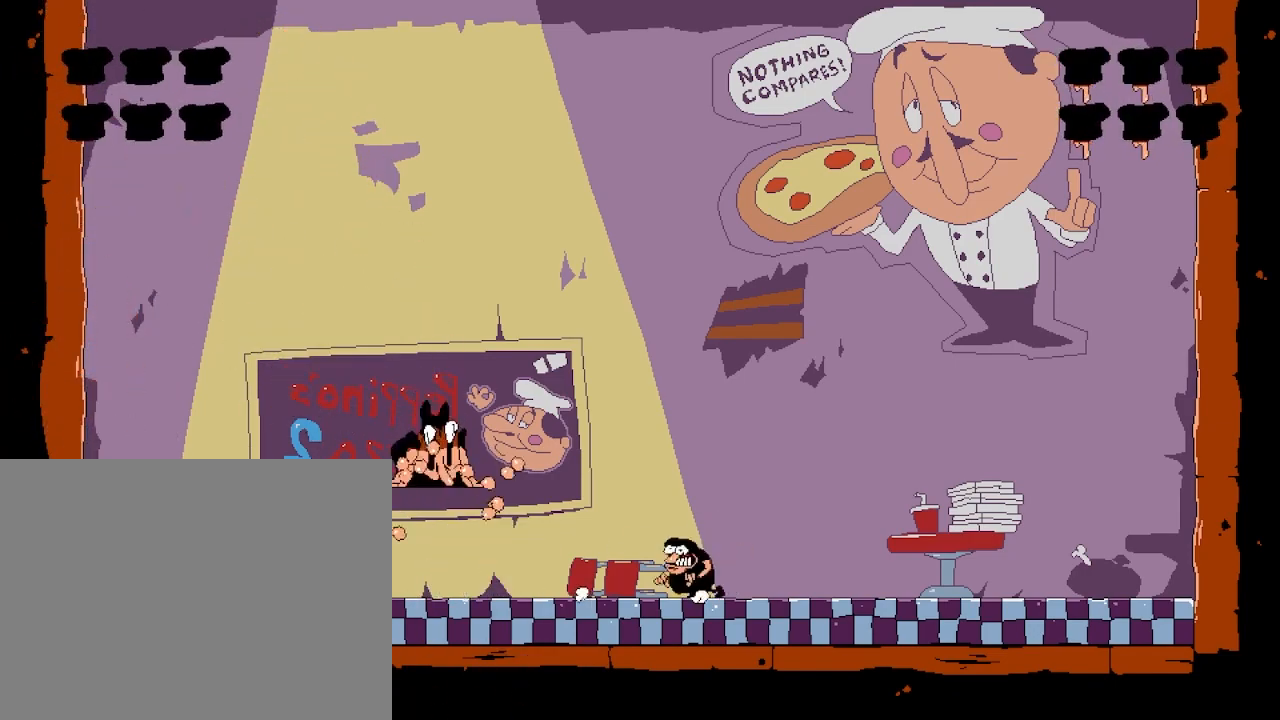
{"keys": ["right"], "events": [[350, "right", "down"], [400, "left", "up"]]}
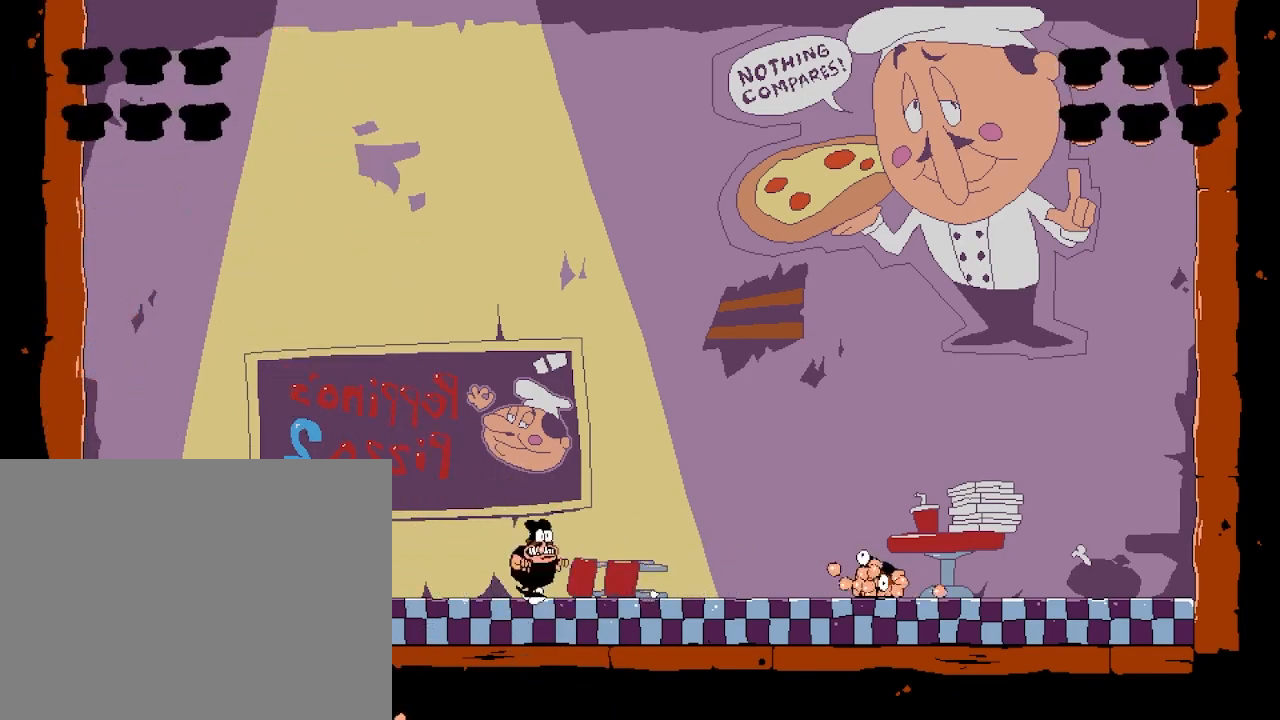
{"keys": ["punch", "right"], "events": [[200, "punch", "down"]]}